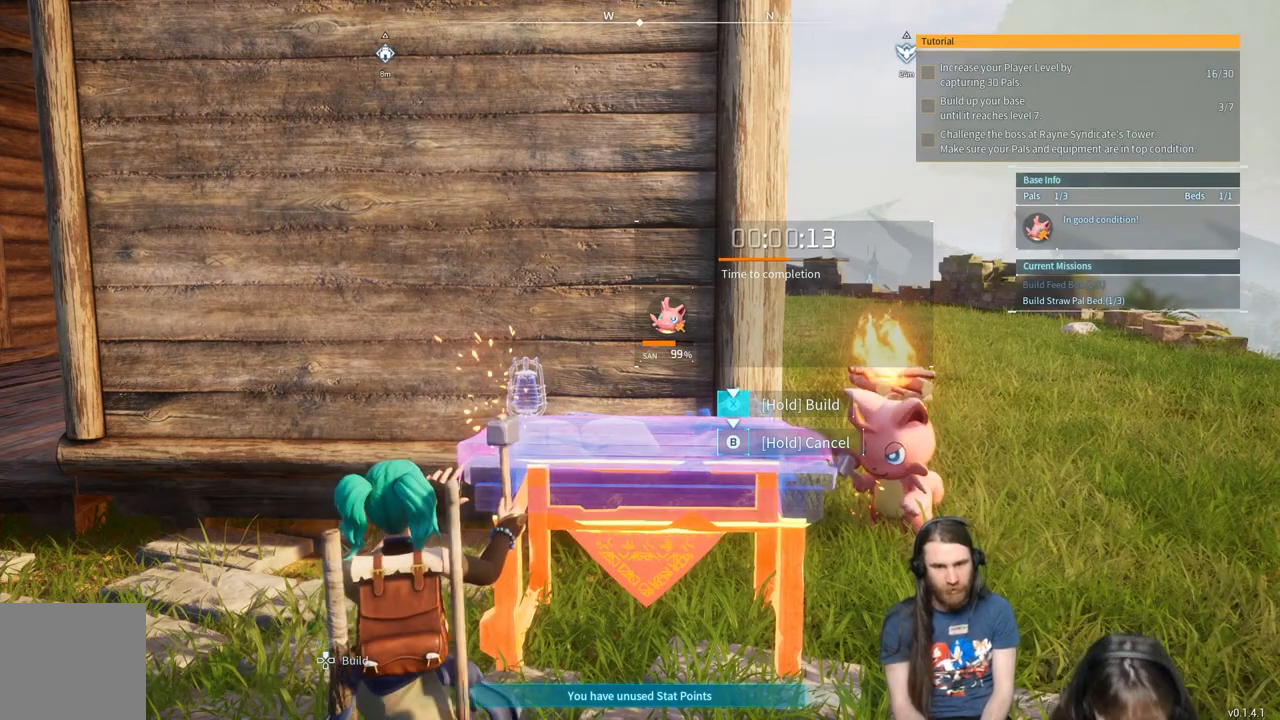
Gameplay with a controller (Xbox layout); each line is a JSON object with the inputs held at the frame after it. "events" lists button and stick changes between this image and that frame as [ms after this image, input, new state], when the widget could be followed in between. Not read: R2.
{"buttons": ["X"], "left_stick": "center", "right_stick": "center", "events": []}
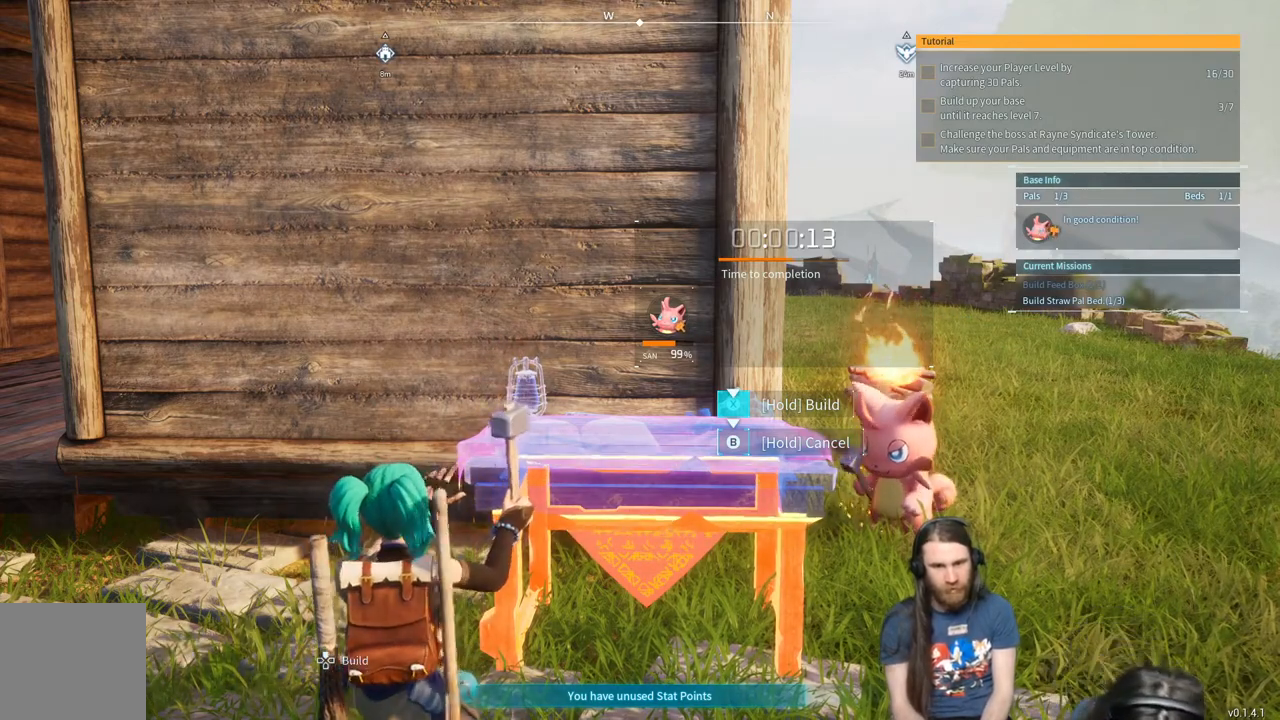
{"buttons": ["X"], "left_stick": "center", "right_stick": "center", "events": []}
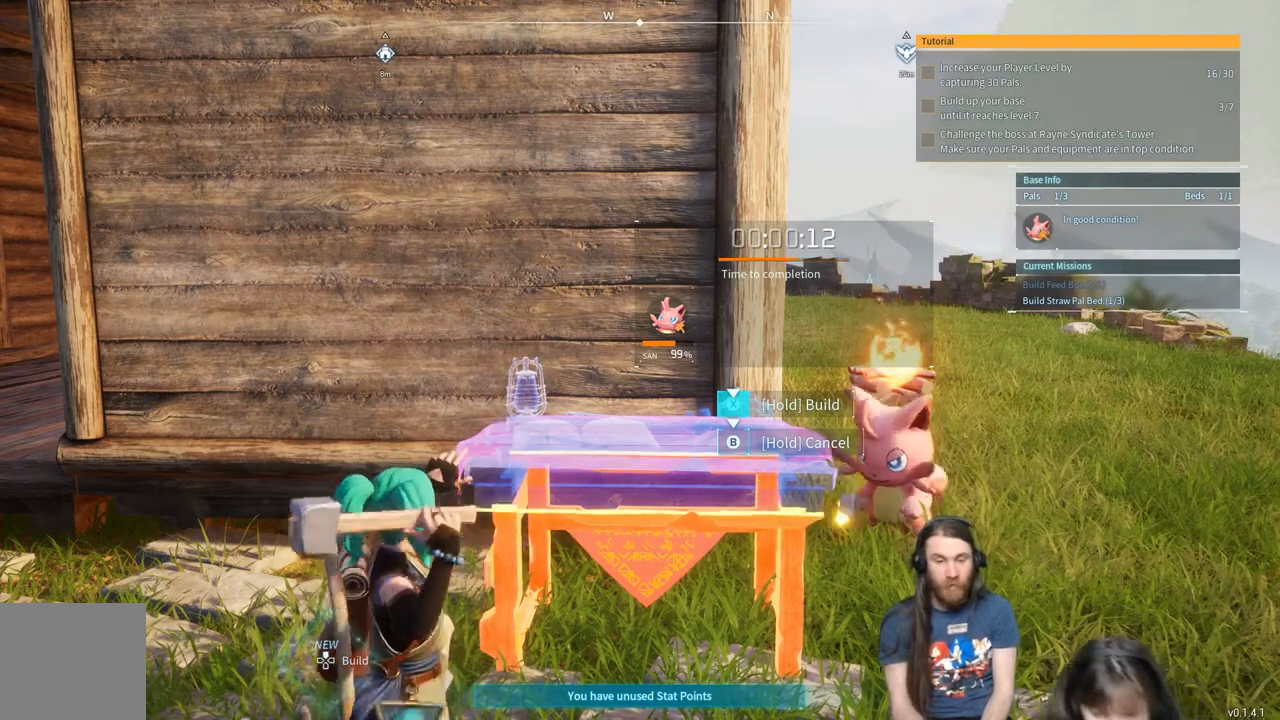
{"buttons": ["X"], "left_stick": "center", "right_stick": "center", "events": []}
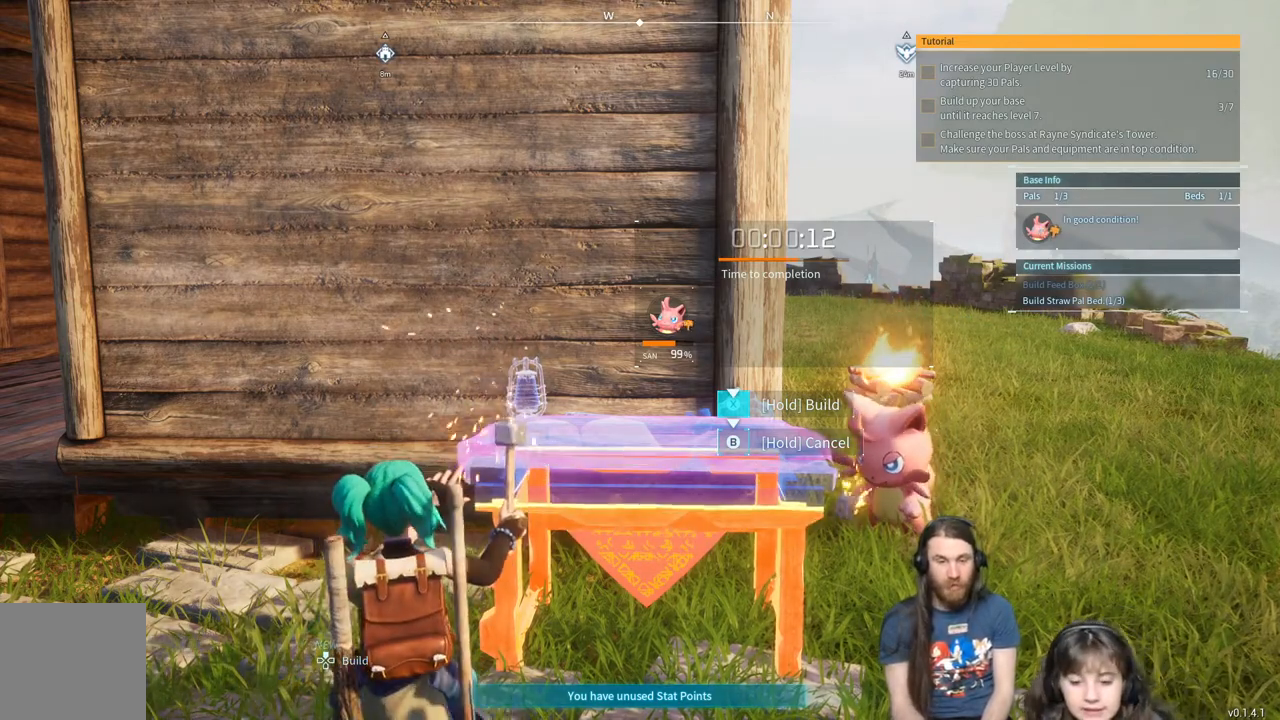
{"buttons": ["X"], "left_stick": "center", "right_stick": "center", "events": []}
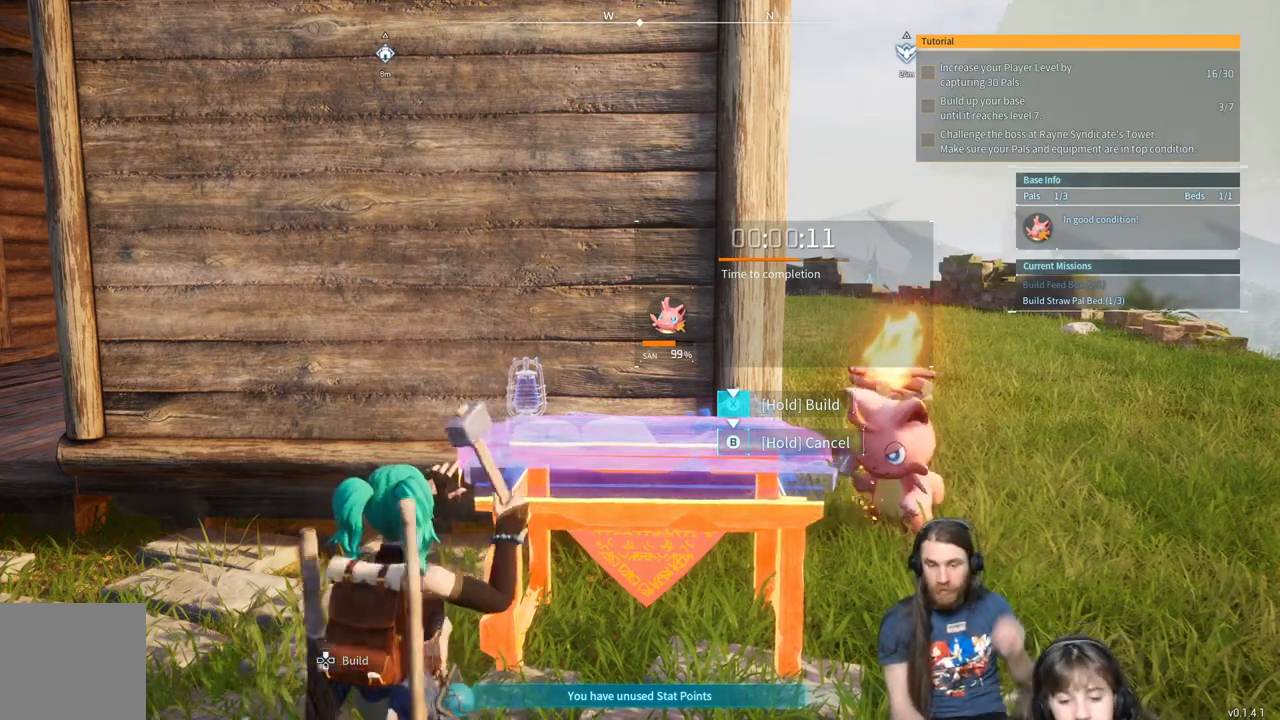
{"buttons": ["X"], "left_stick": "center", "right_stick": "center", "events": []}
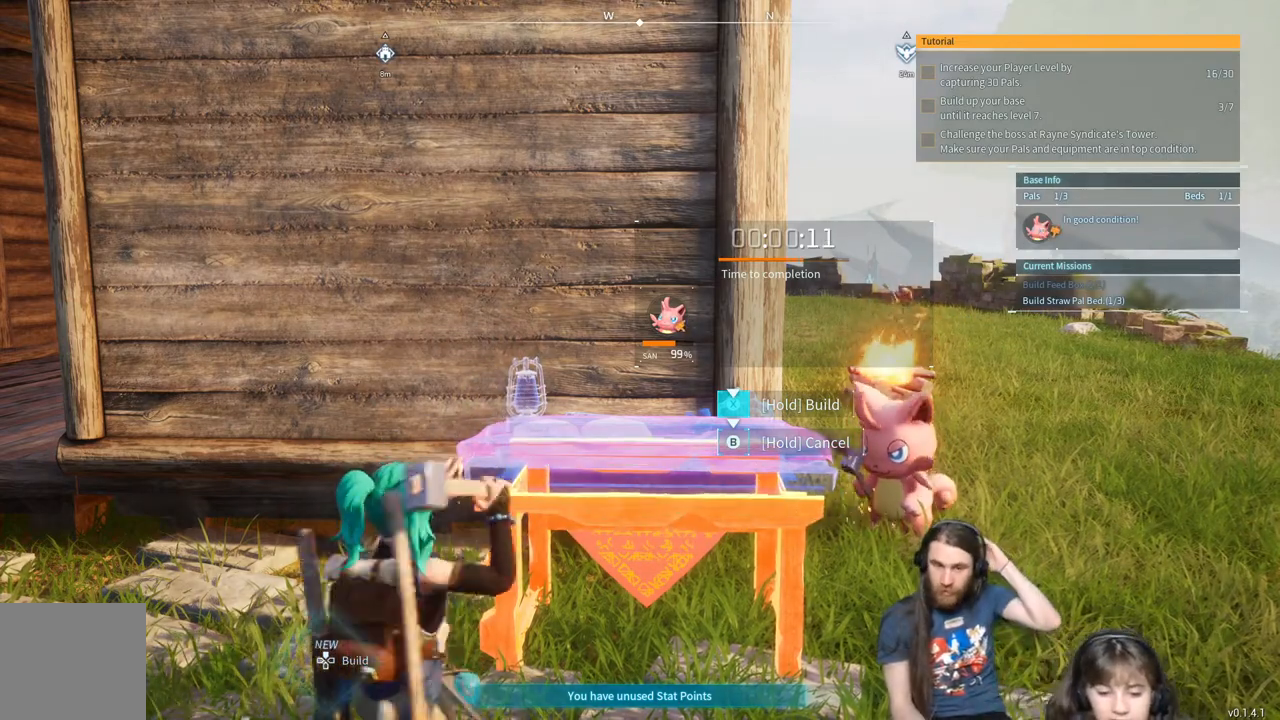
{"buttons": ["X"], "left_stick": "center", "right_stick": "center", "events": []}
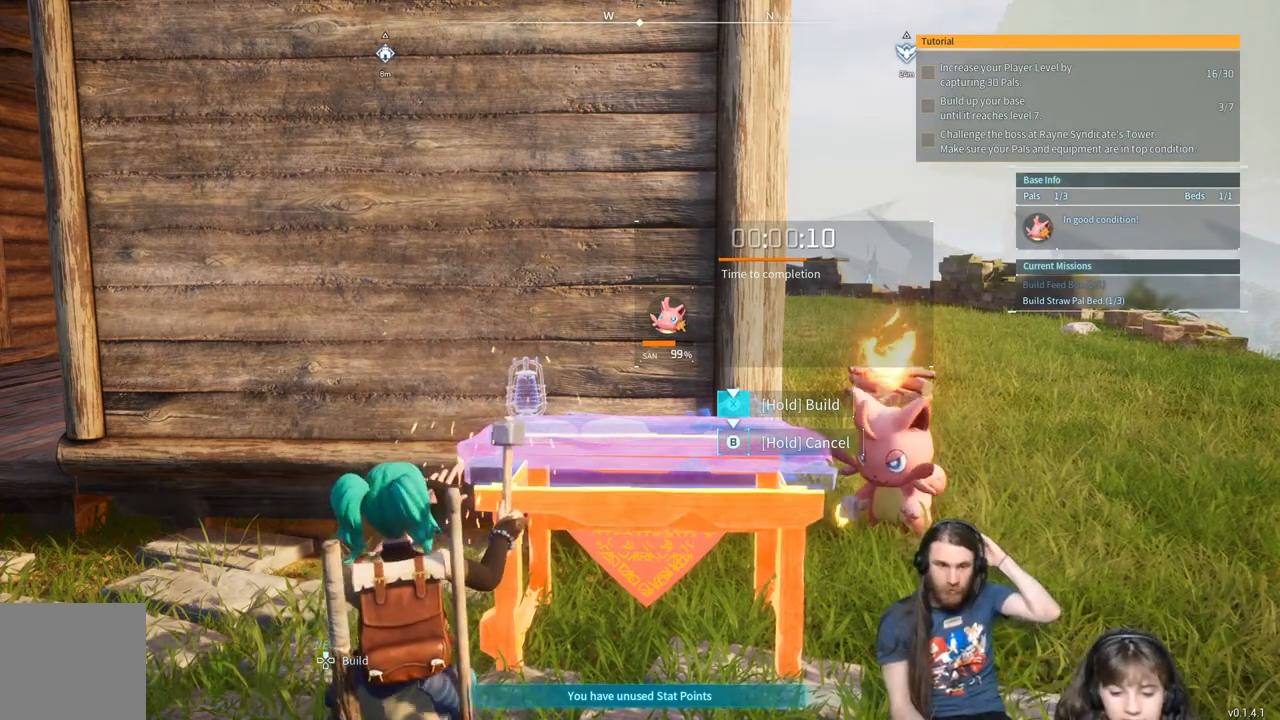
{"buttons": ["X"], "left_stick": "center", "right_stick": "center", "events": []}
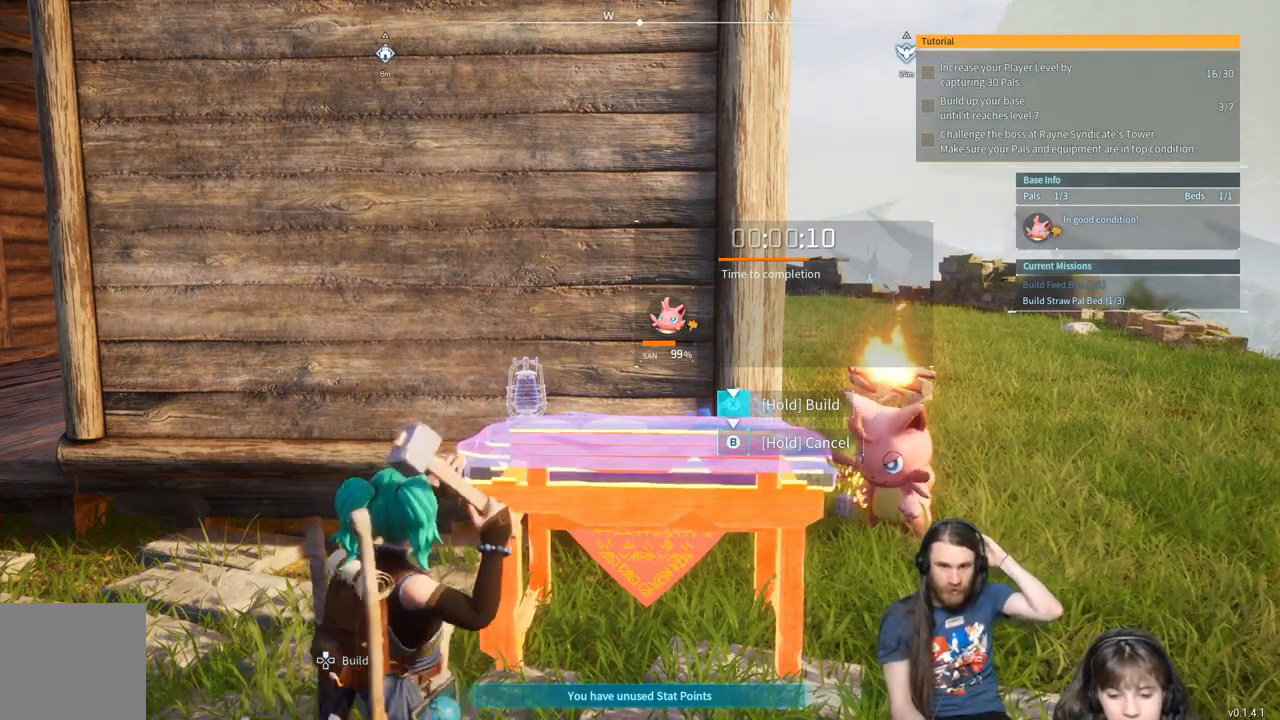
{"buttons": ["X"], "left_stick": "center", "right_stick": "center", "events": []}
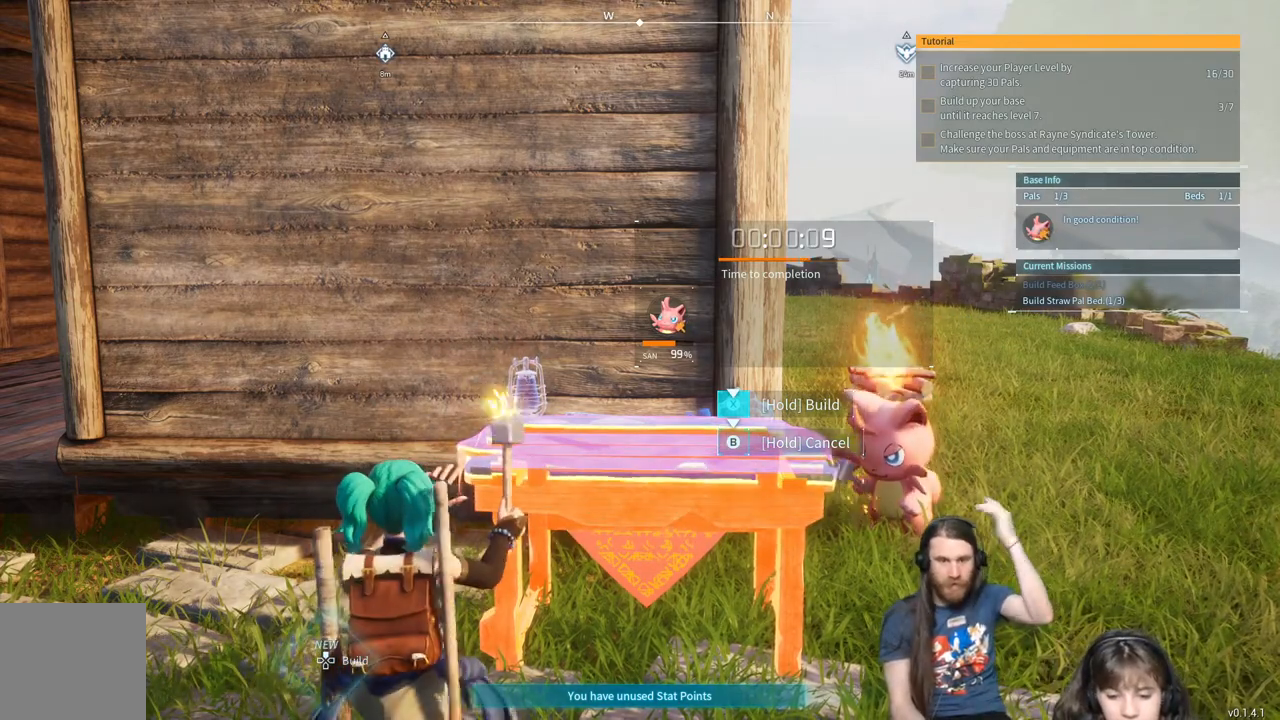
{"buttons": ["X"], "left_stick": "center", "right_stick": "center", "events": []}
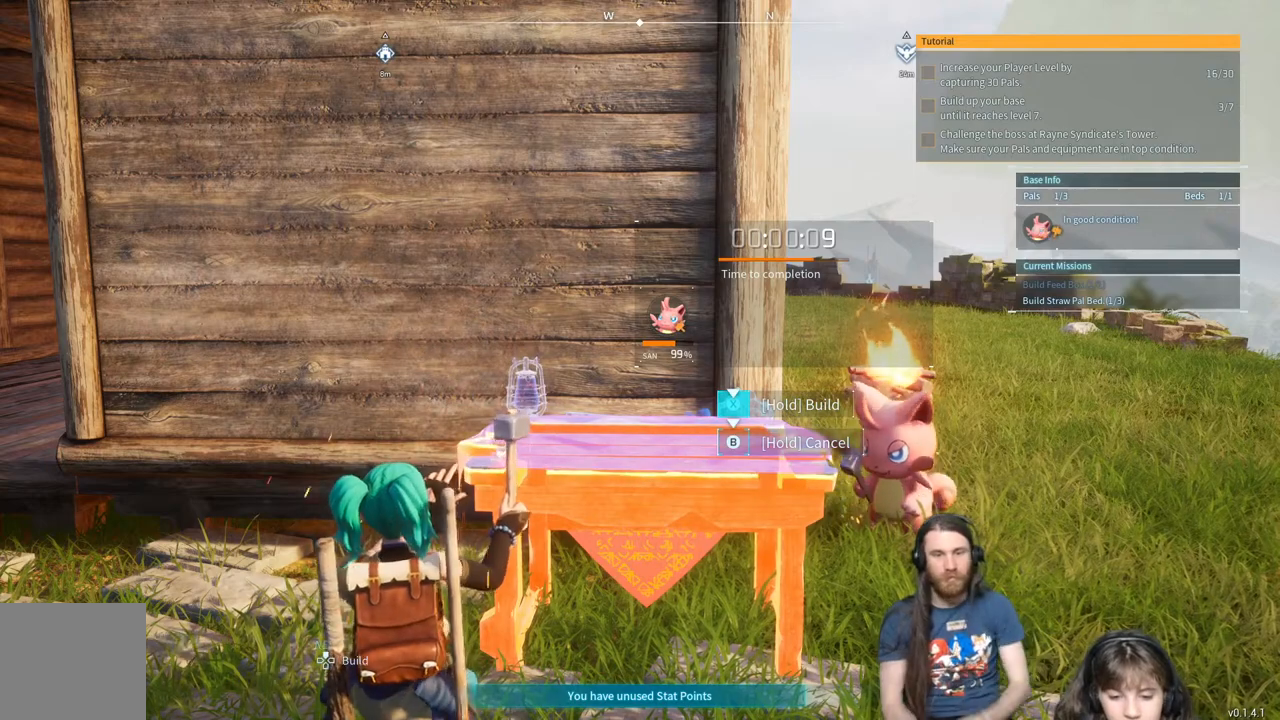
{"buttons": ["X"], "left_stick": "center", "right_stick": "center", "events": []}
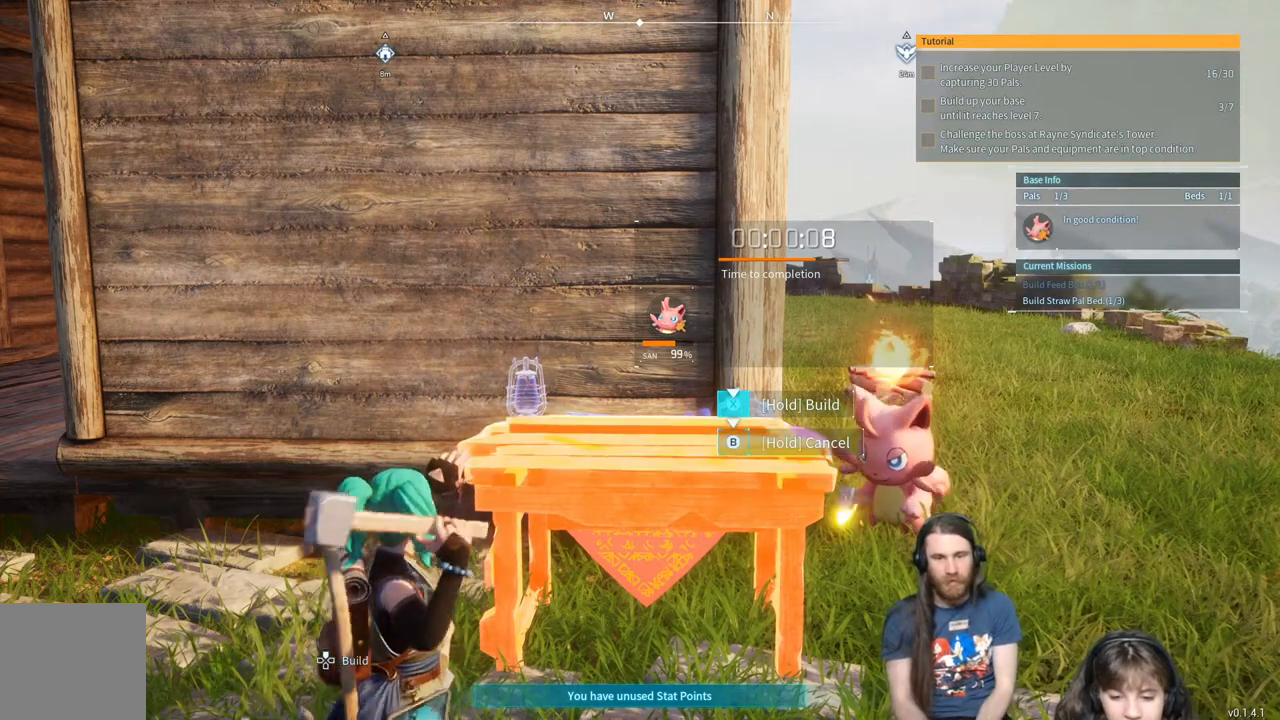
{"buttons": ["X"], "left_stick": "center", "right_stick": "center", "events": []}
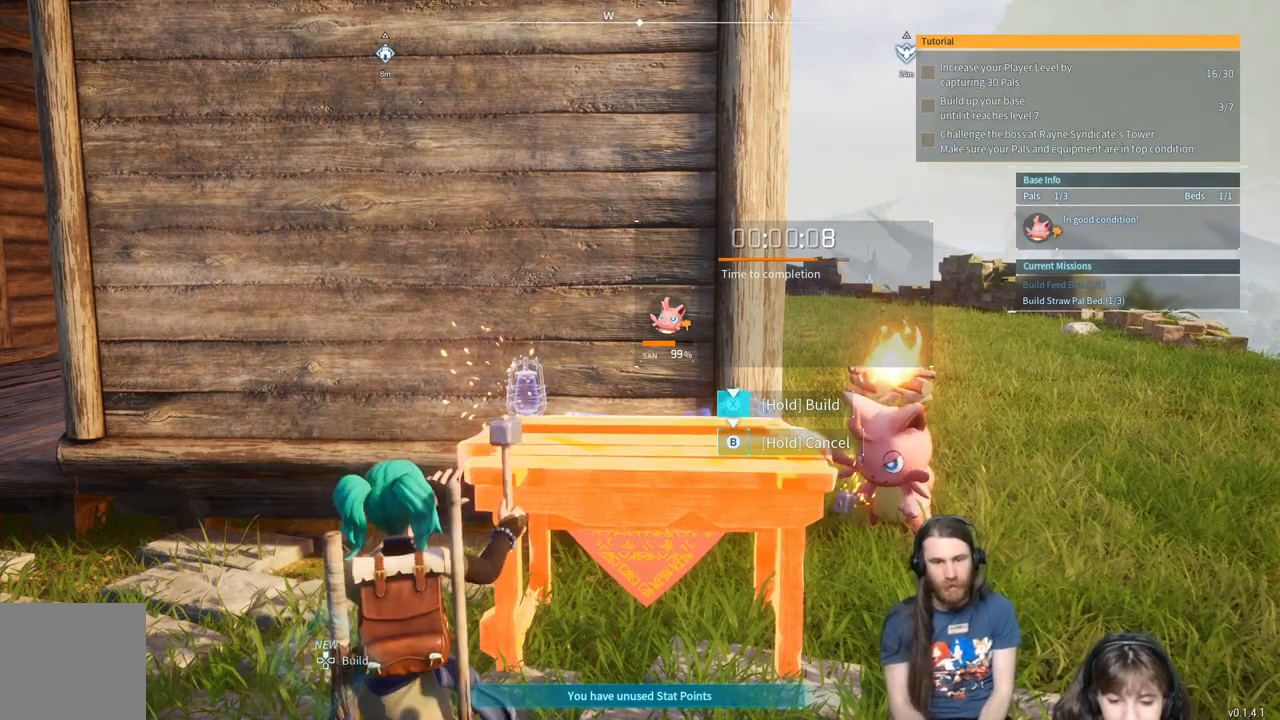
{"buttons": ["X"], "left_stick": "center", "right_stick": "center", "events": []}
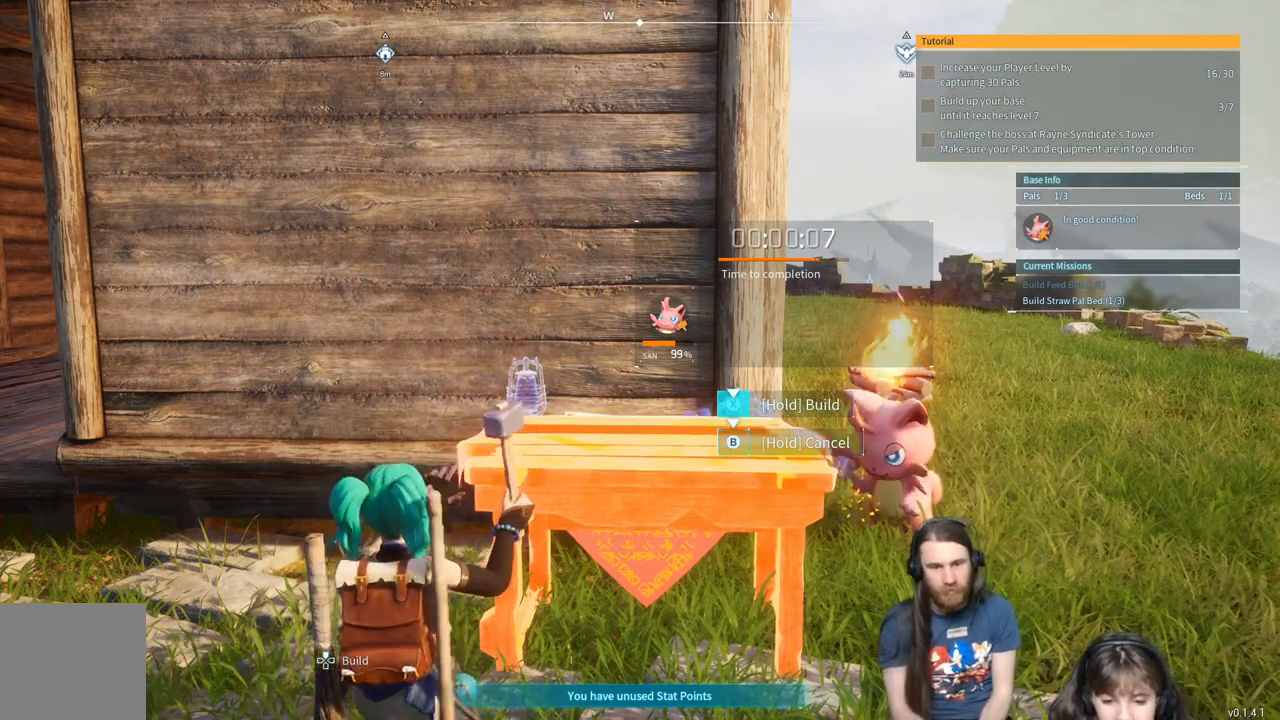
{"buttons": ["X"], "left_stick": "center", "right_stick": "center", "events": []}
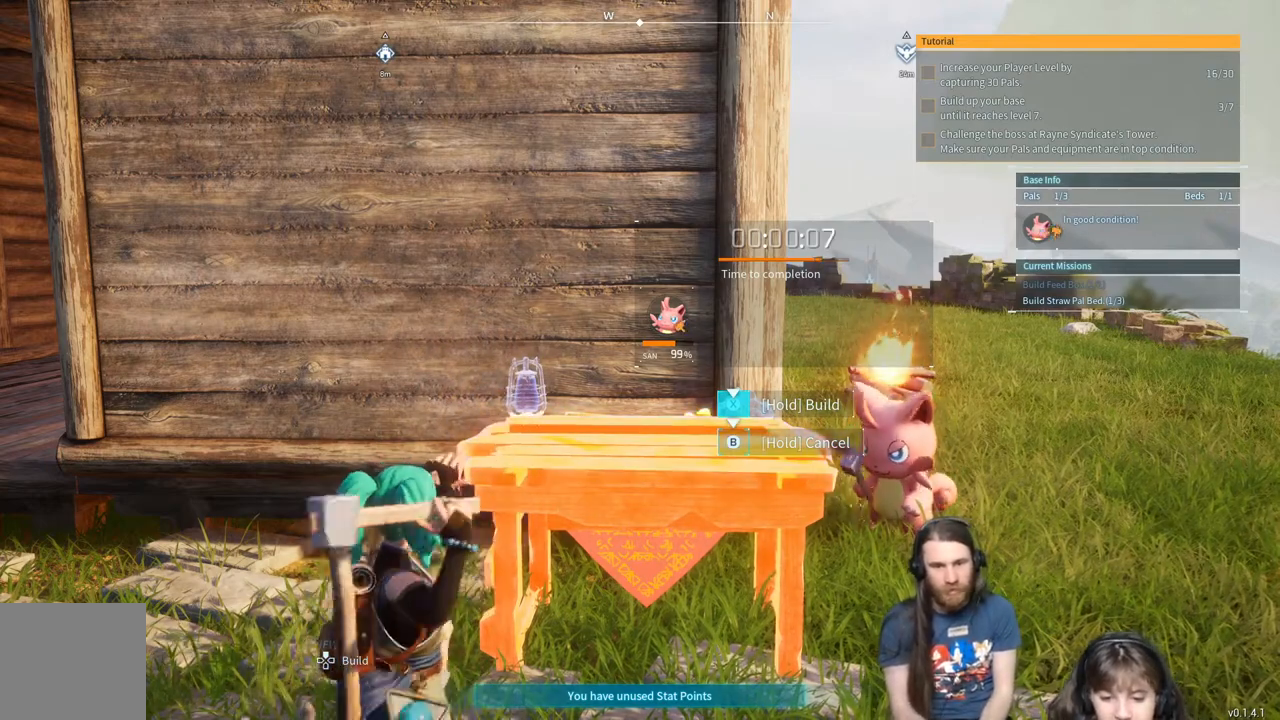
{"buttons": ["X"], "left_stick": "center", "right_stick": "center", "events": []}
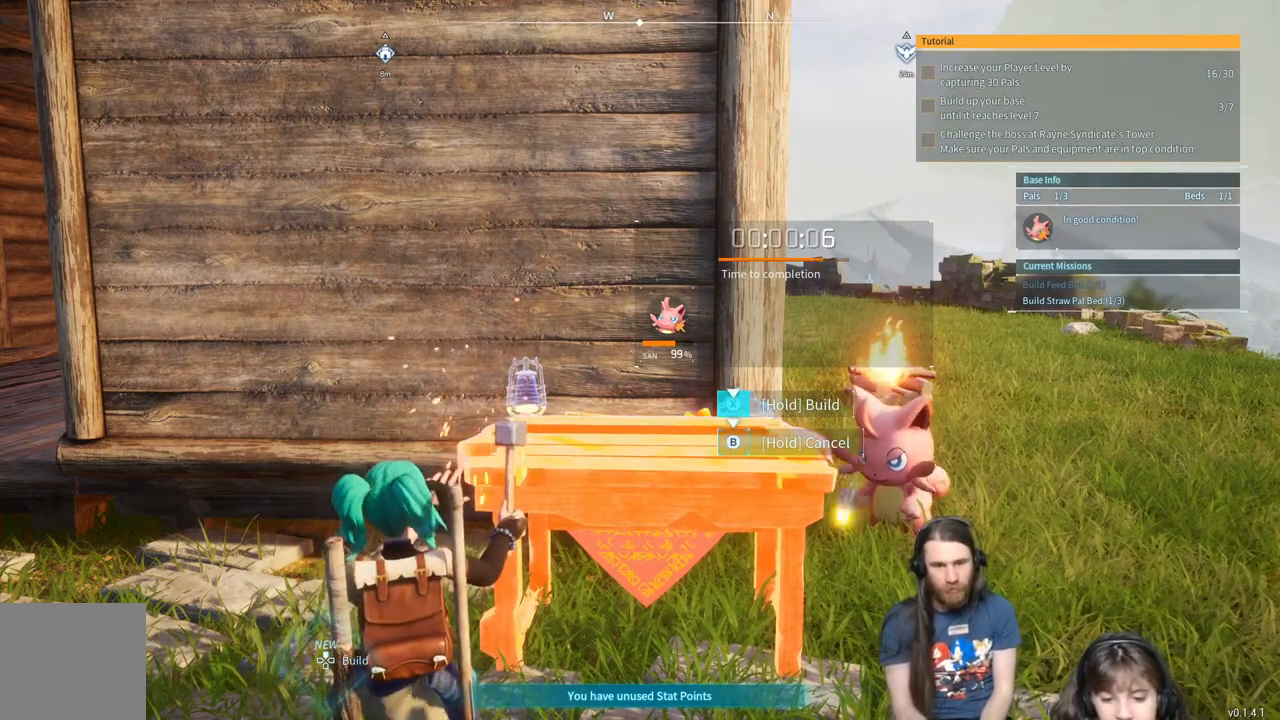
{"buttons": ["X"], "left_stick": "center", "right_stick": "center", "events": []}
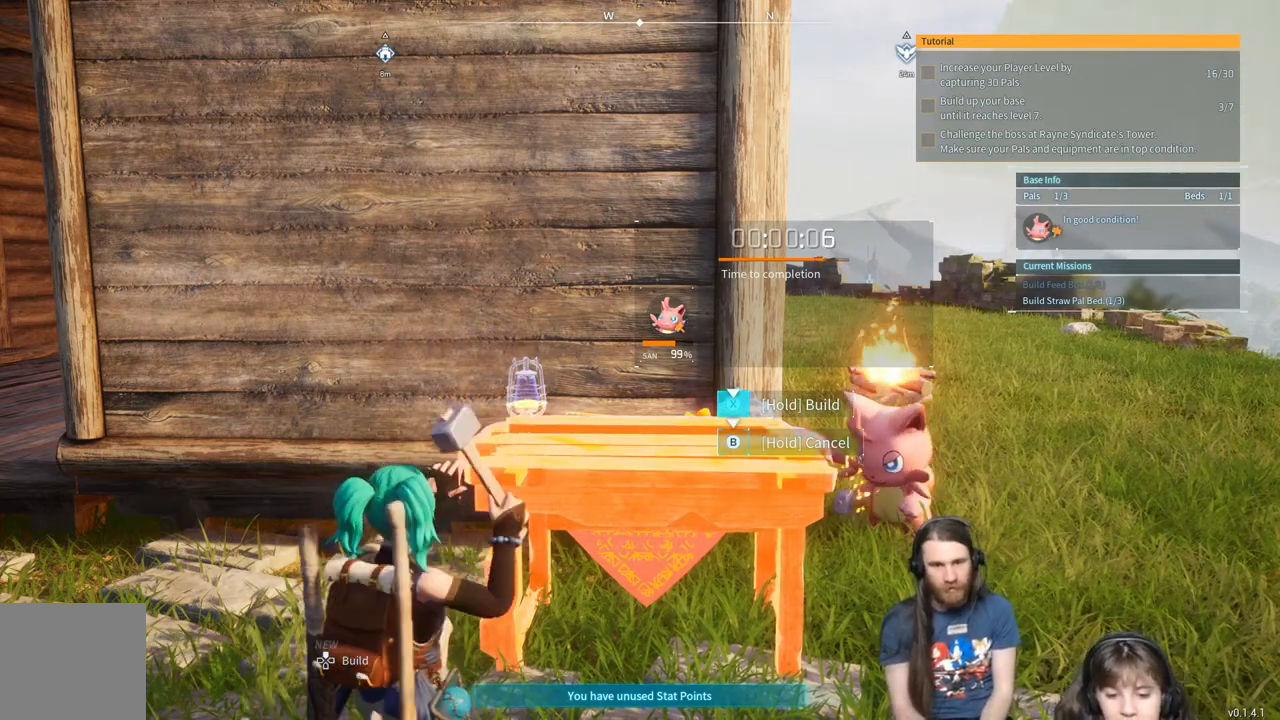
{"buttons": ["X"], "left_stick": "center", "right_stick": "center", "events": []}
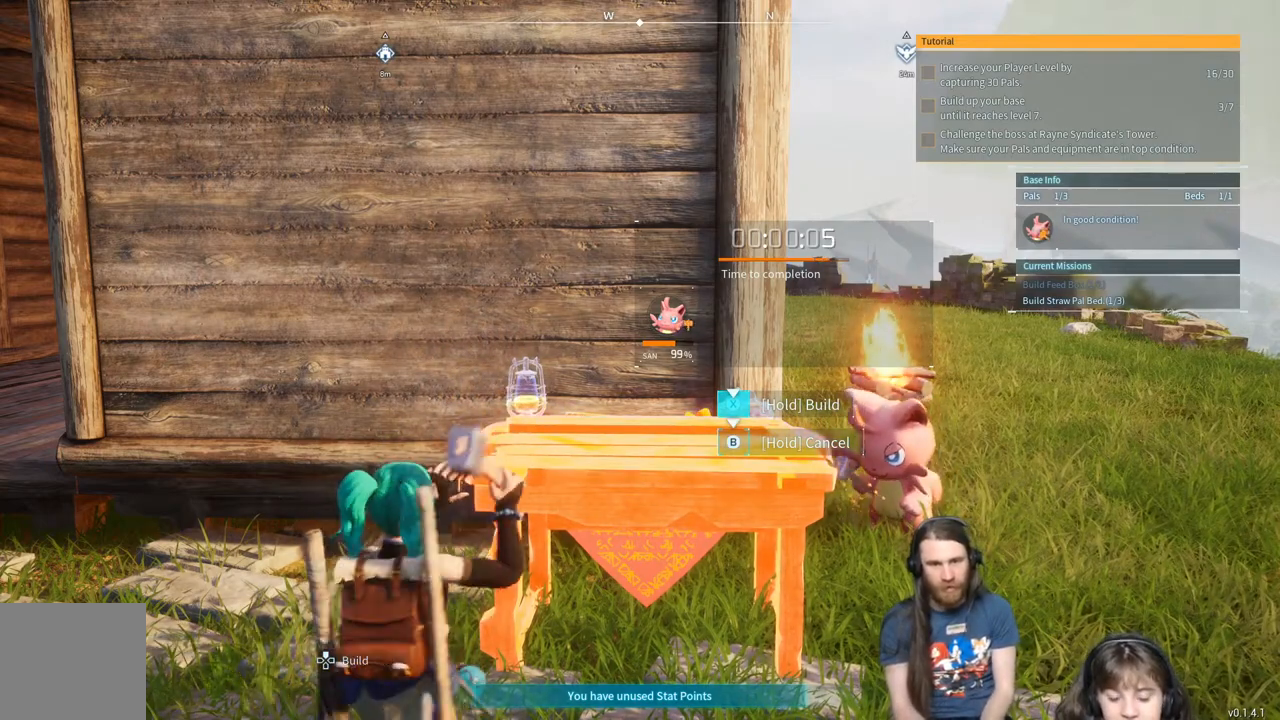
{"buttons": ["X"], "left_stick": "center", "right_stick": "center", "events": []}
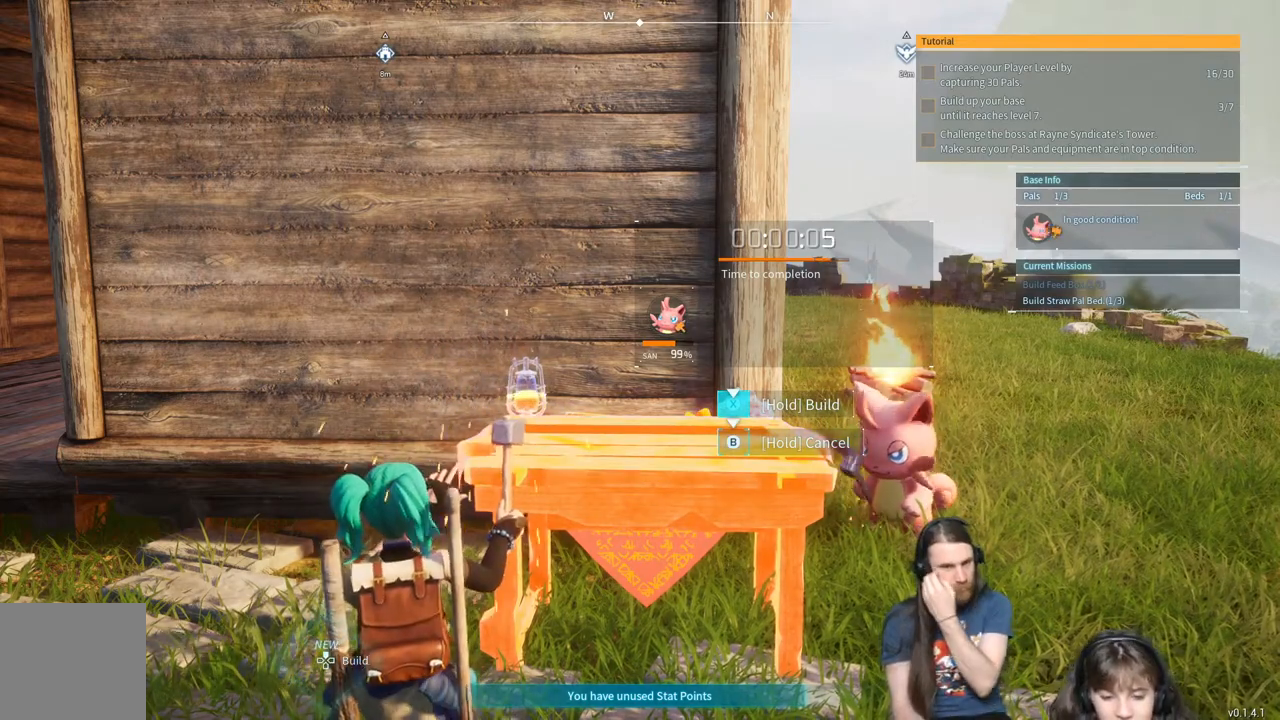
{"buttons": ["X"], "left_stick": "center", "right_stick": "center", "events": []}
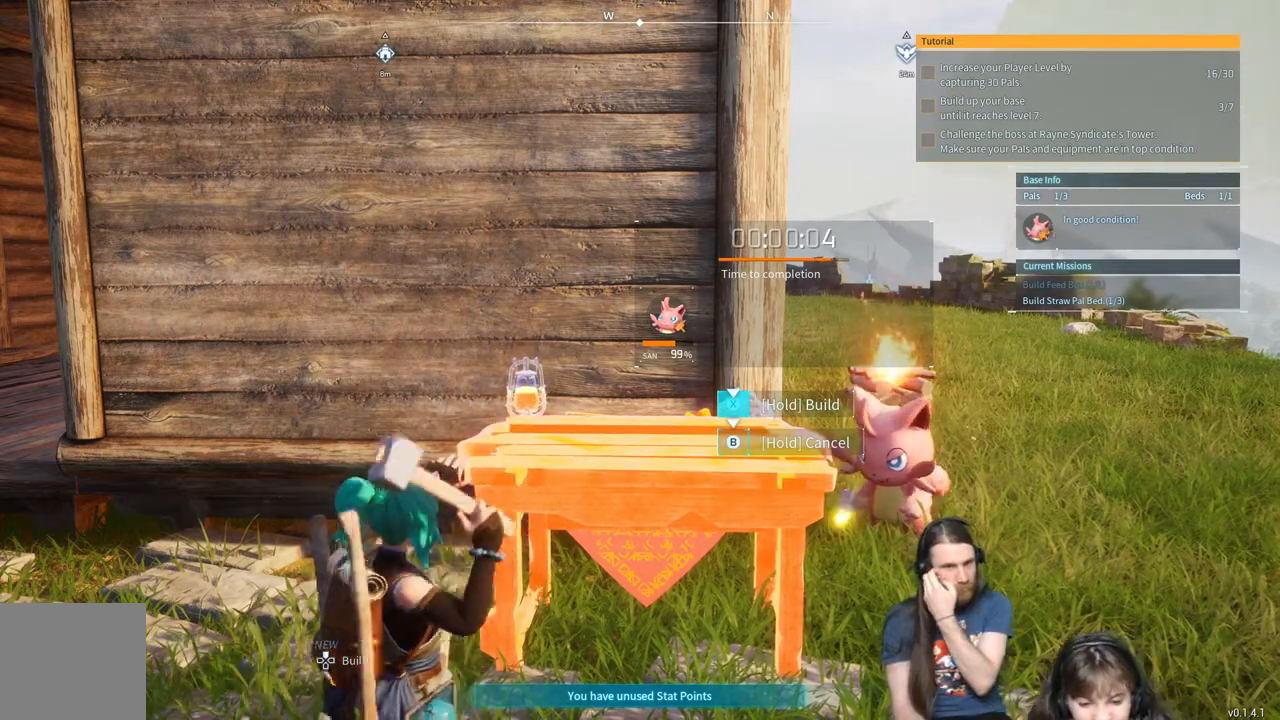
{"buttons": ["X"], "left_stick": "center", "right_stick": "center", "events": []}
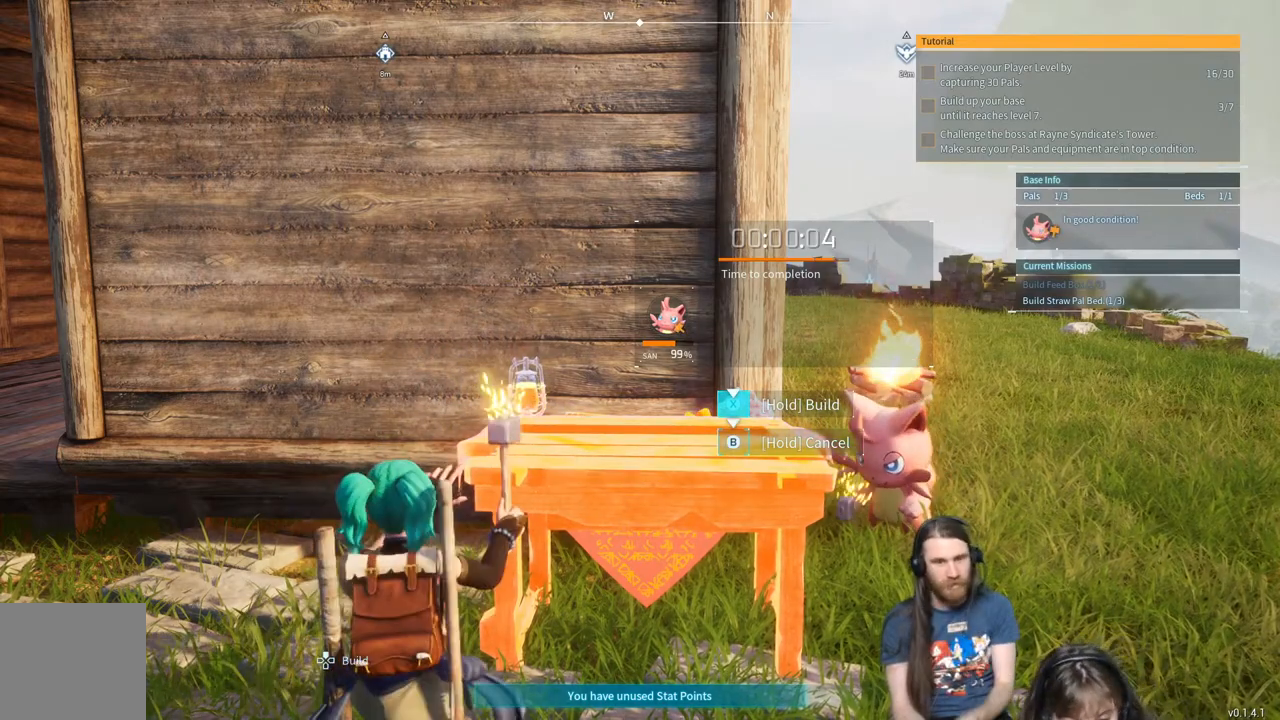
{"buttons": ["X"], "left_stick": "center", "right_stick": "center", "events": []}
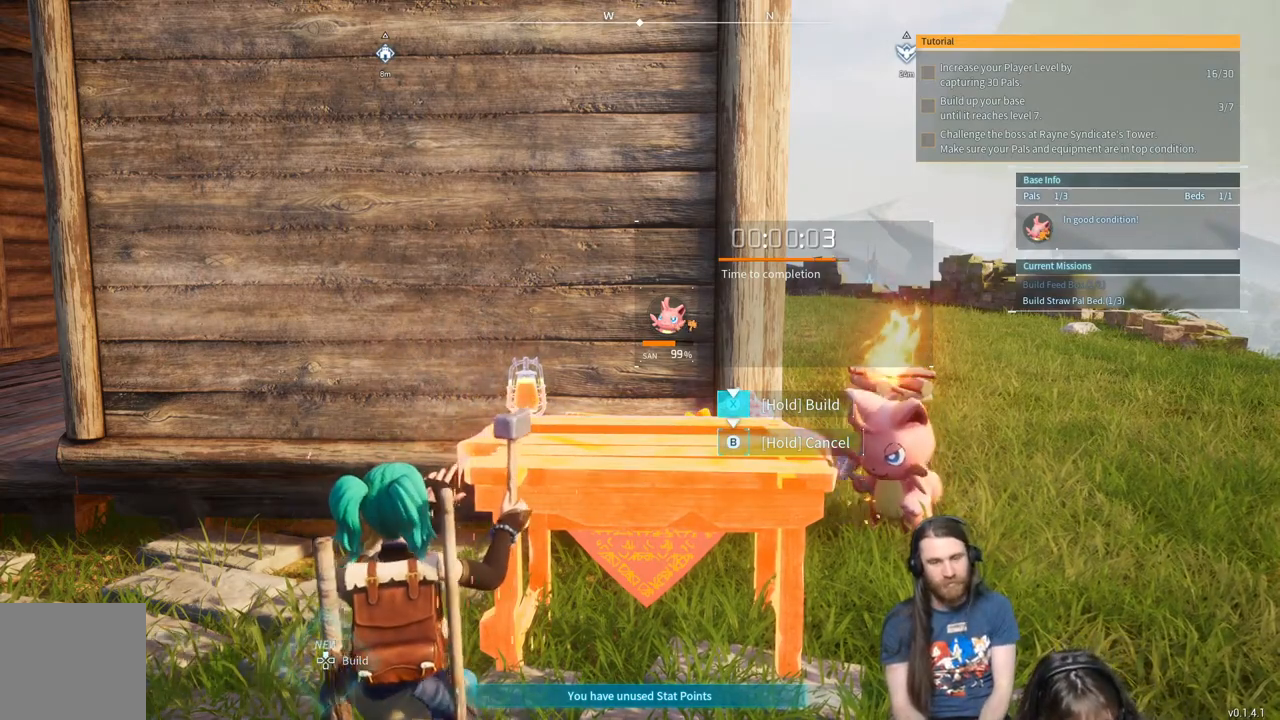
{"buttons": ["X"], "left_stick": "center", "right_stick": "center", "events": []}
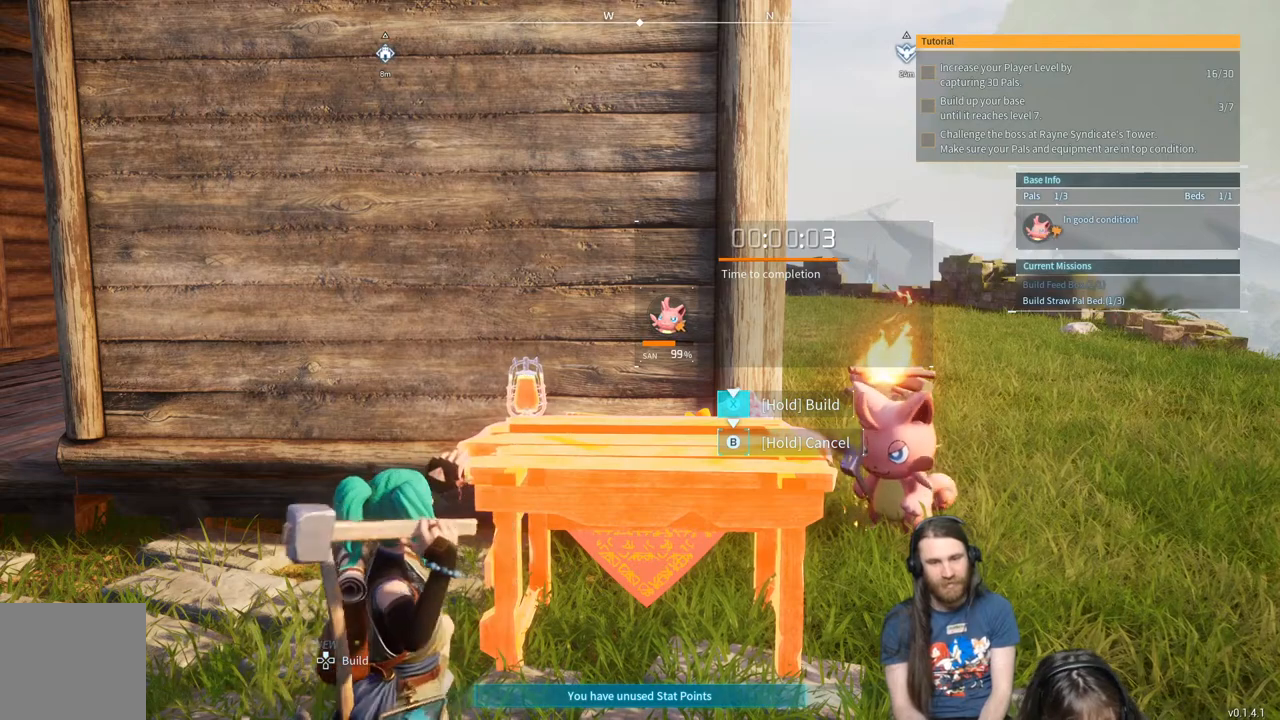
{"buttons": ["X"], "left_stick": "center", "right_stick": "center", "events": []}
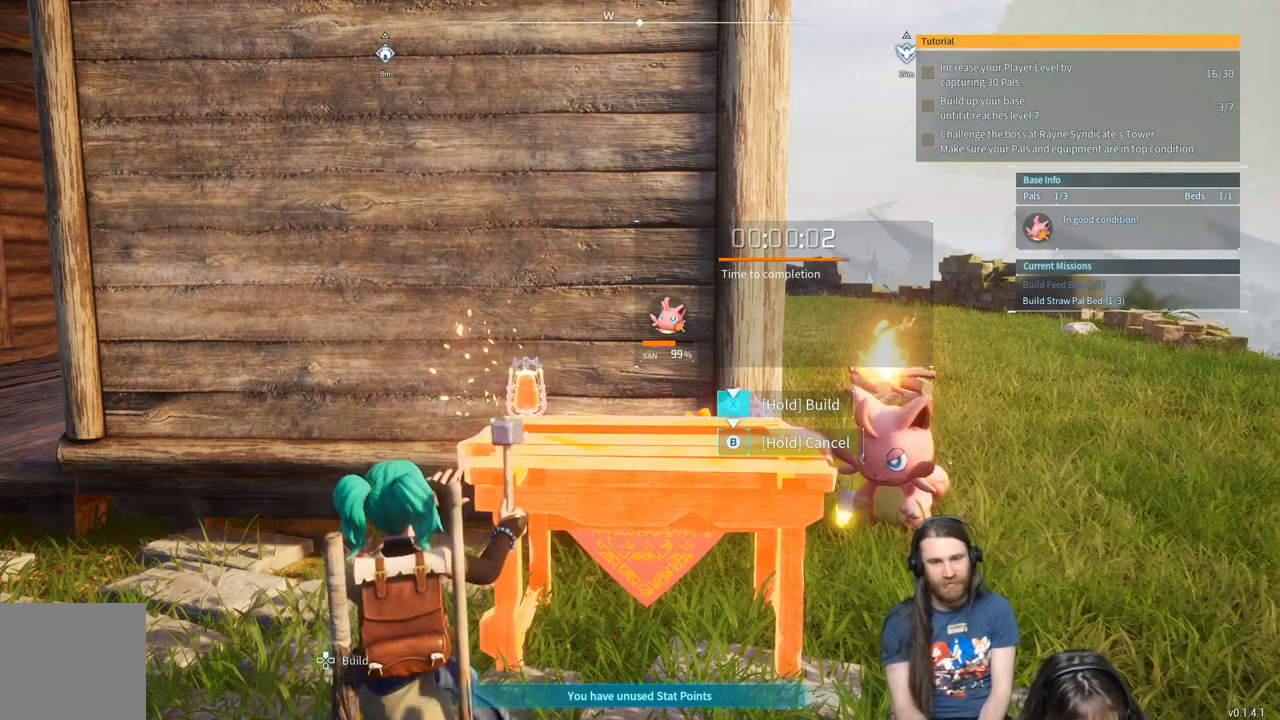
{"buttons": ["X"], "left_stick": "center", "right_stick": "center", "events": []}
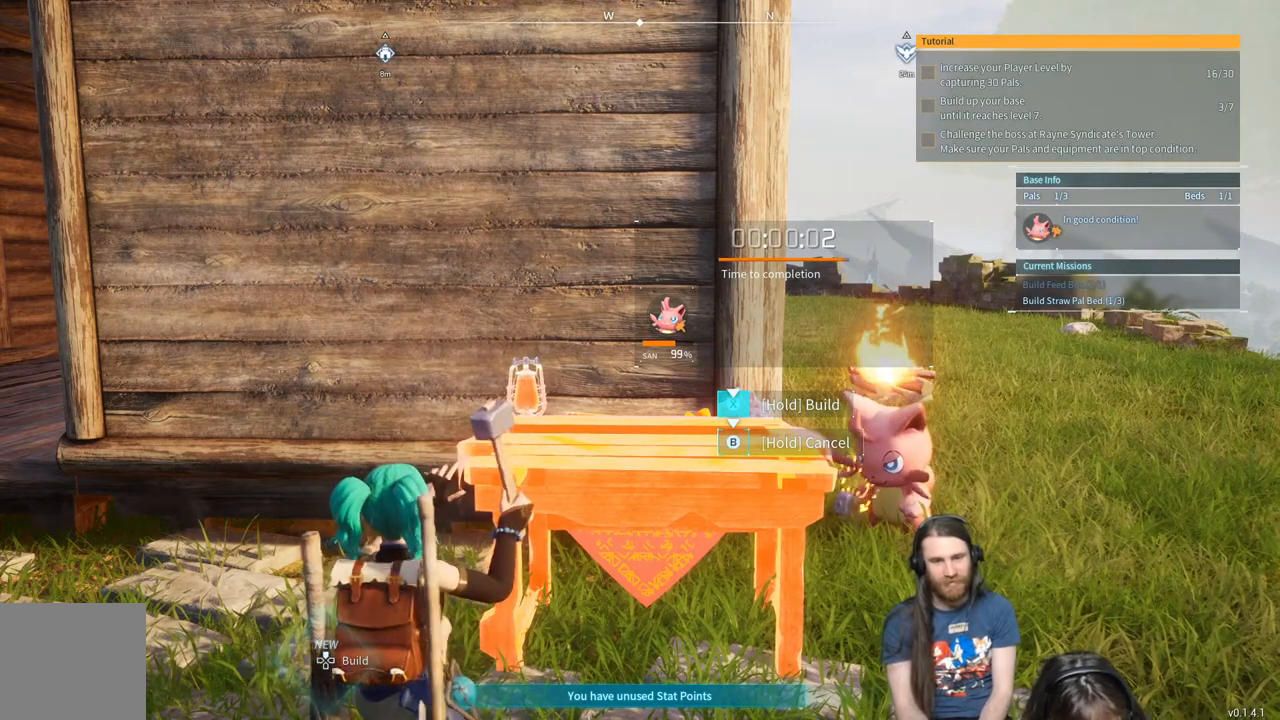
{"buttons": ["X"], "left_stick": "center", "right_stick": "center", "events": []}
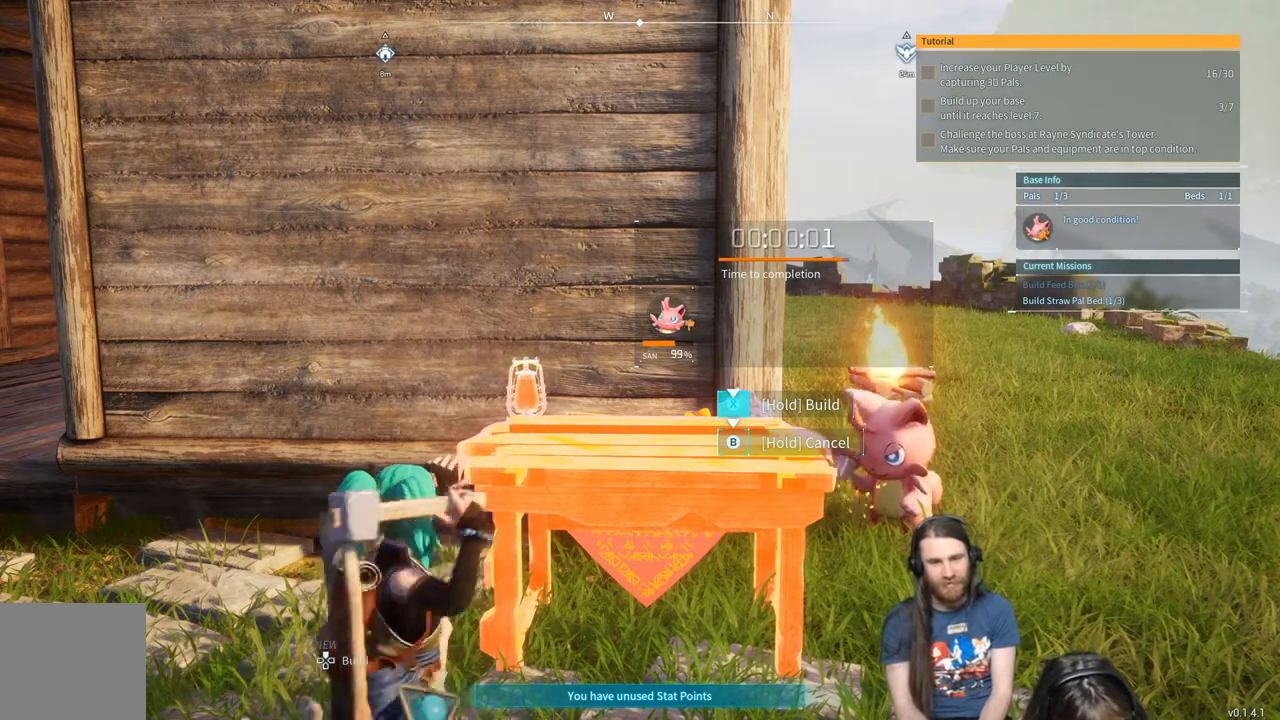
{"buttons": ["X"], "left_stick": "center", "right_stick": "center", "events": []}
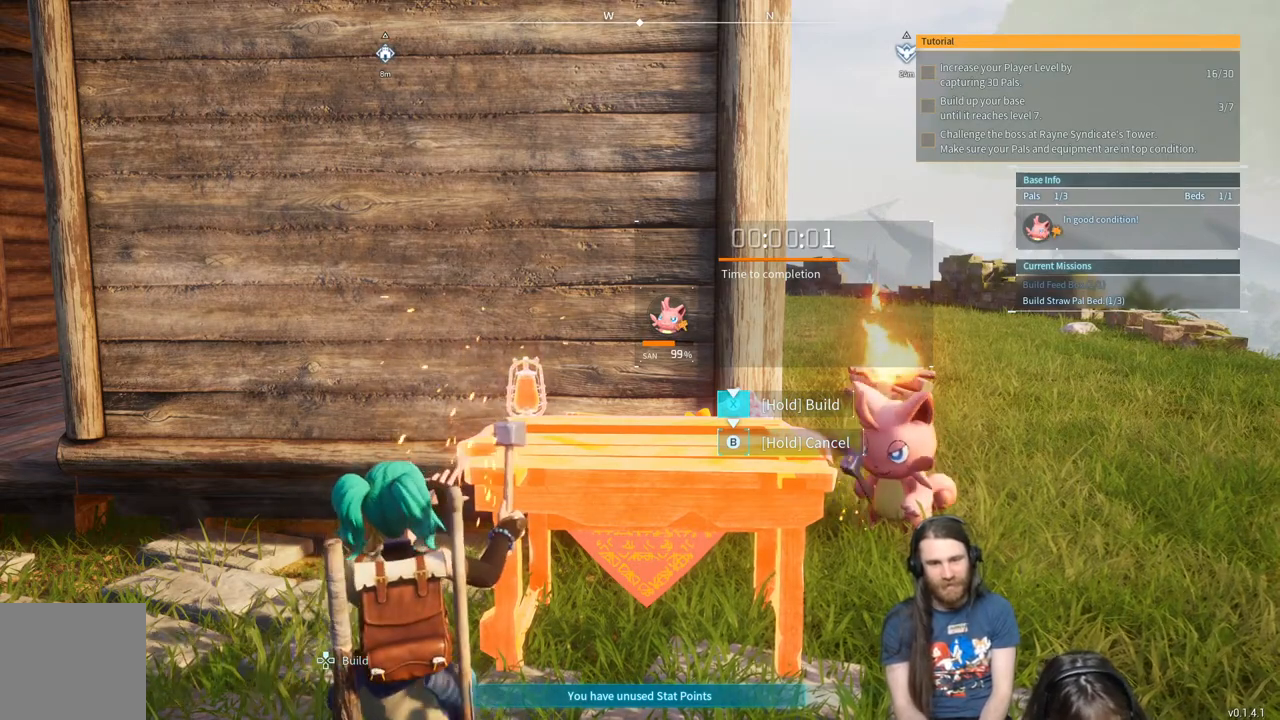
{"buttons": ["X"], "left_stick": "center", "right_stick": "center", "events": []}
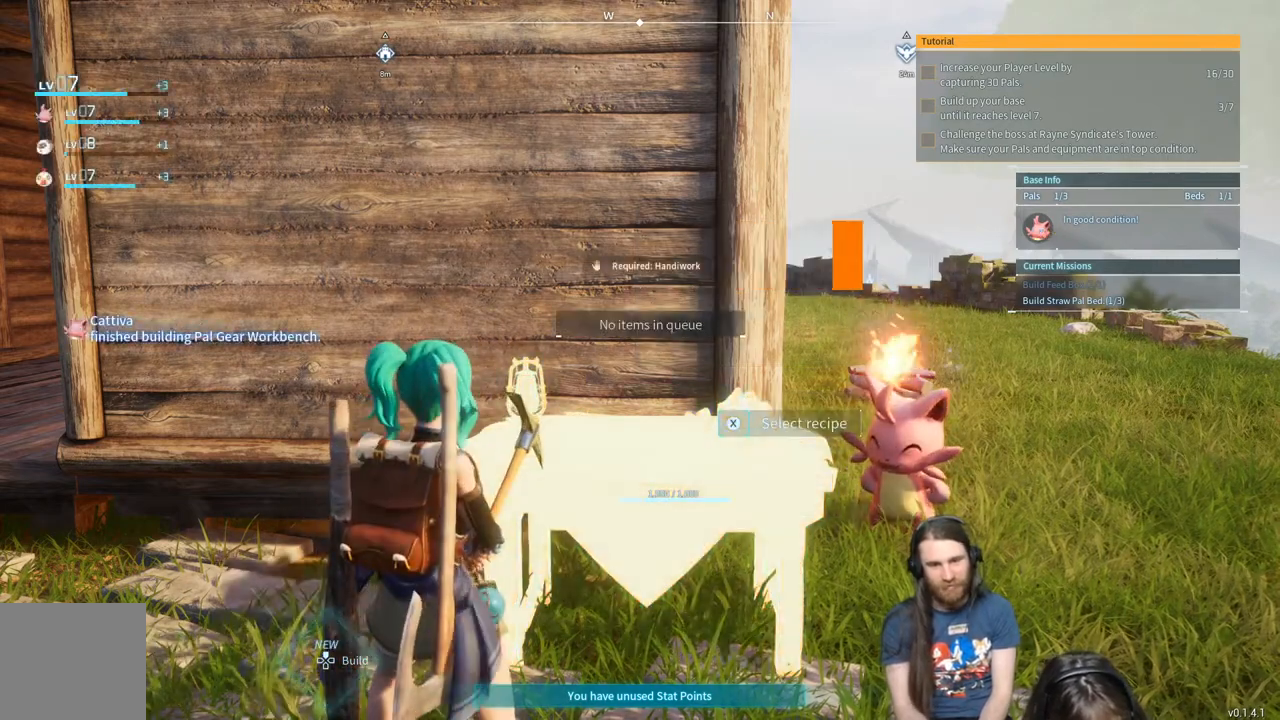
{"buttons": [], "left_stick": "center", "right_stick": "center", "events": [[183, "X", "up"]]}
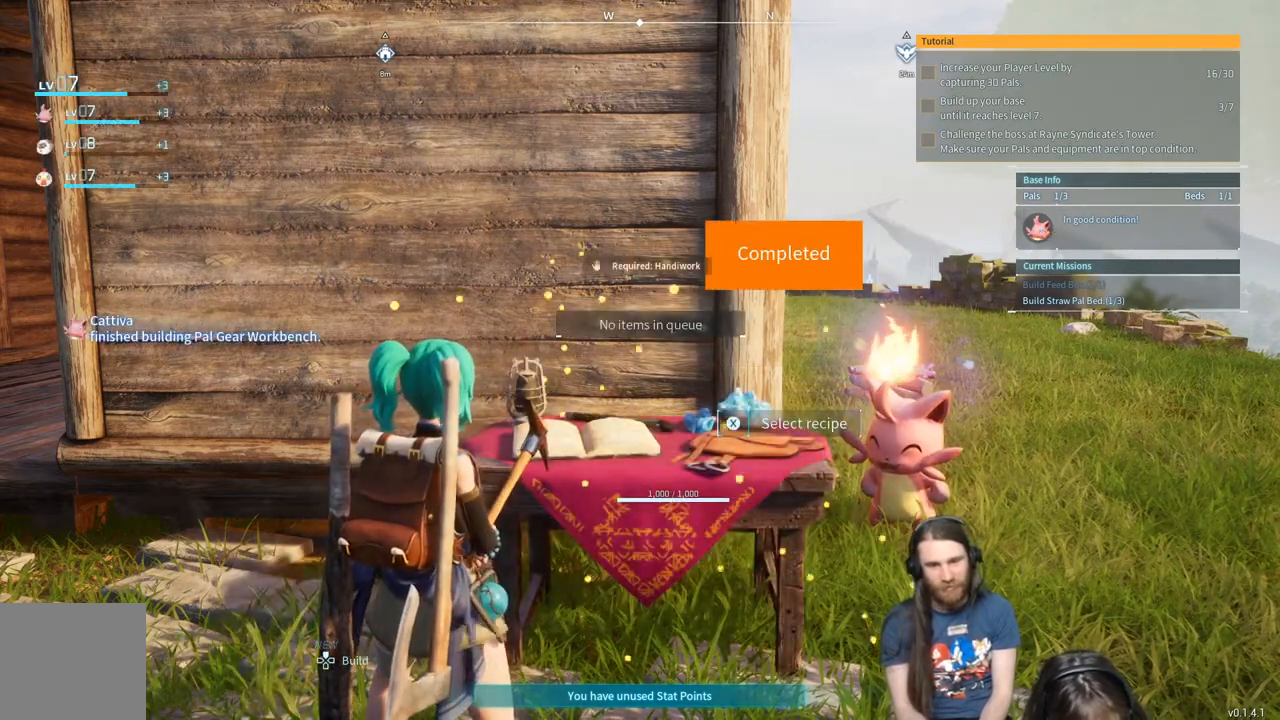
{"buttons": [], "left_stick": "center", "right_stick": "center", "events": []}
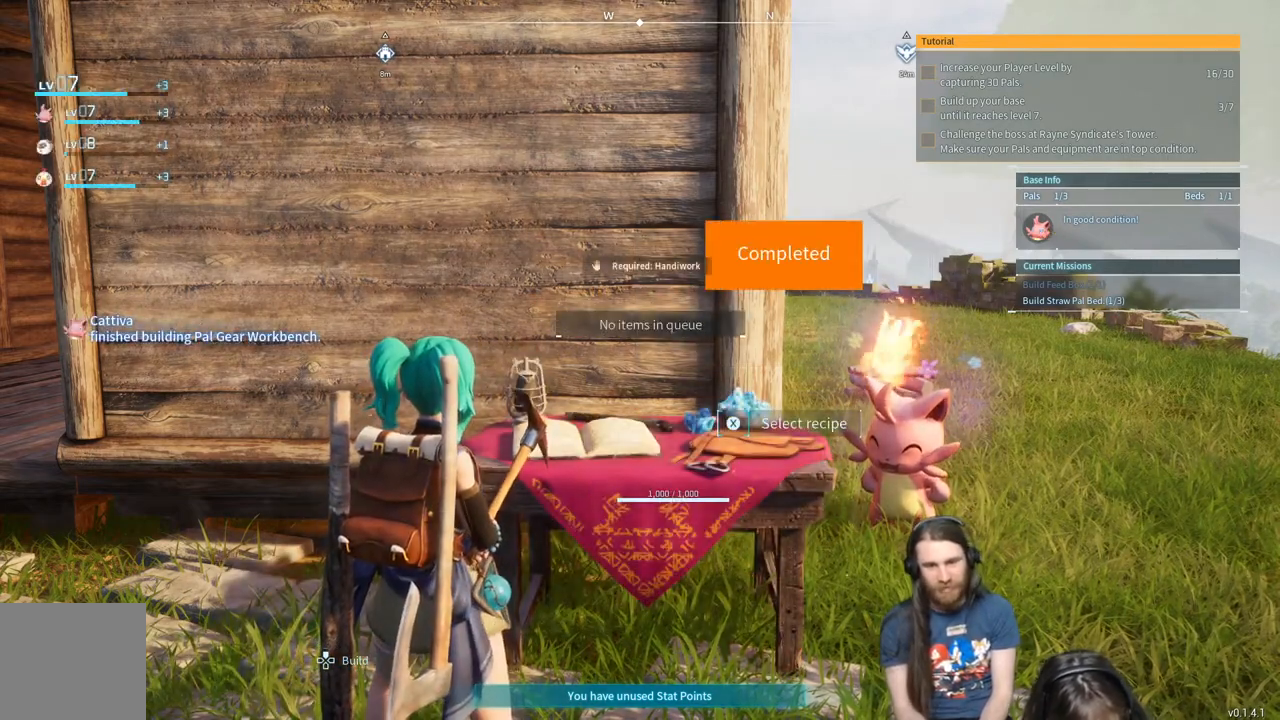
{"buttons": [], "left_stick": "center", "right_stick": "center", "events": []}